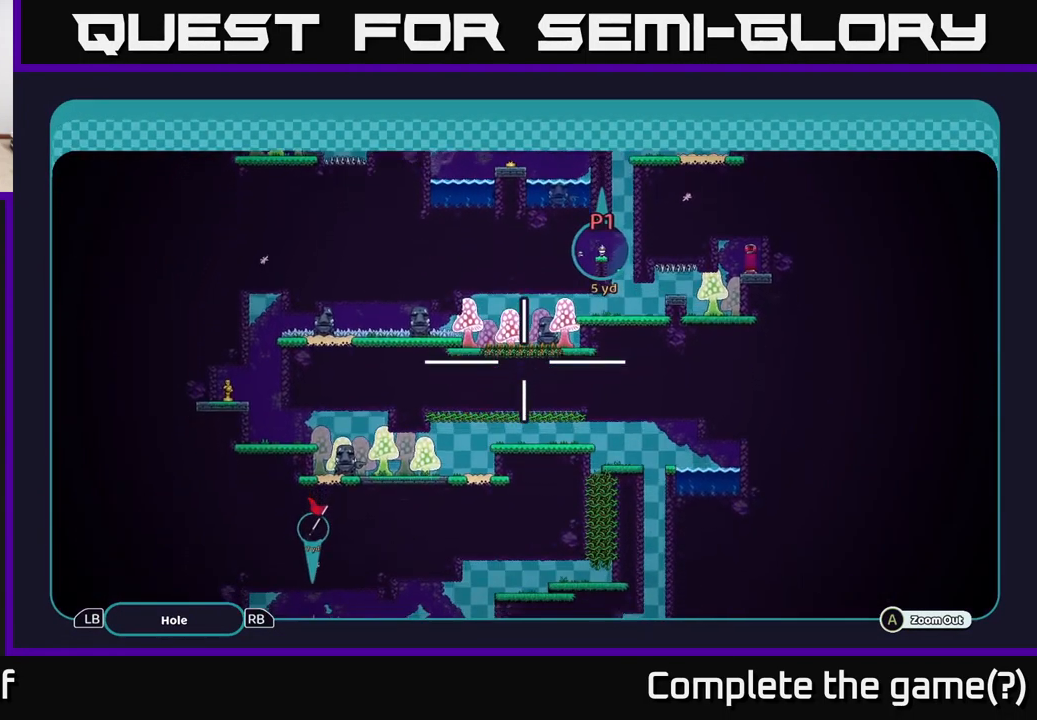
Gameplay with a controller (Xbox layout); each line is a JSON object with the inputs held at the frame after it. "events" lists button and stick changes between this image and that frame as [ms after this image, input, new state], when the widget could be followed in between.
{"buttons": ["A"], "left_stick": "down", "right_stick": "center", "events": []}
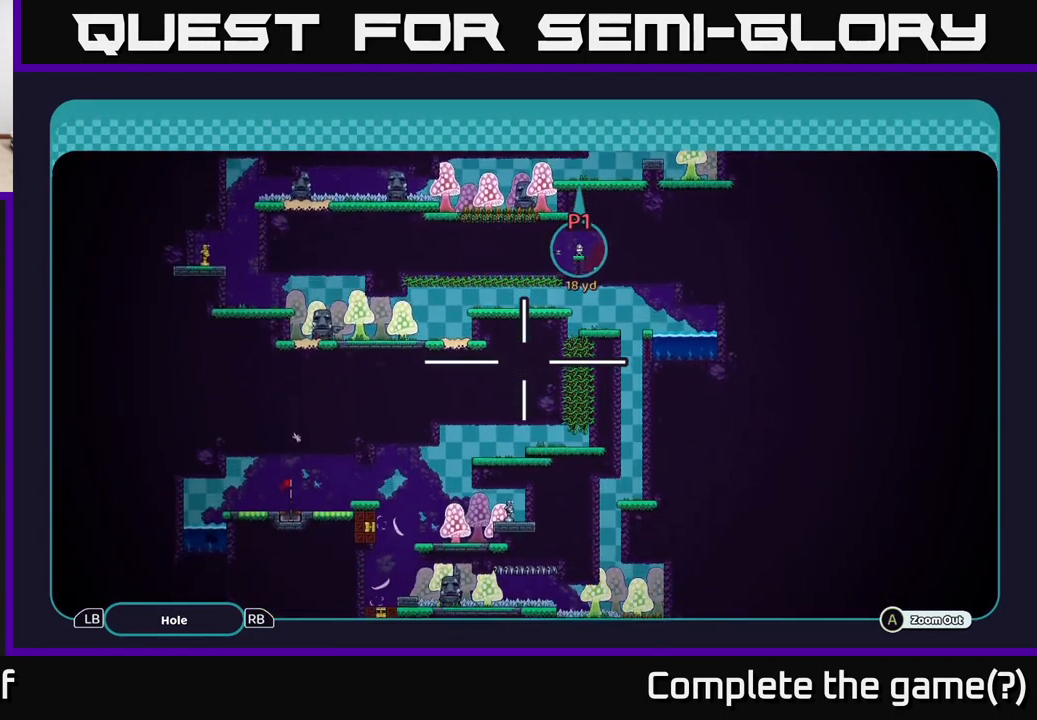
{"buttons": ["A"], "left_stick": "down", "right_stick": "center", "events": []}
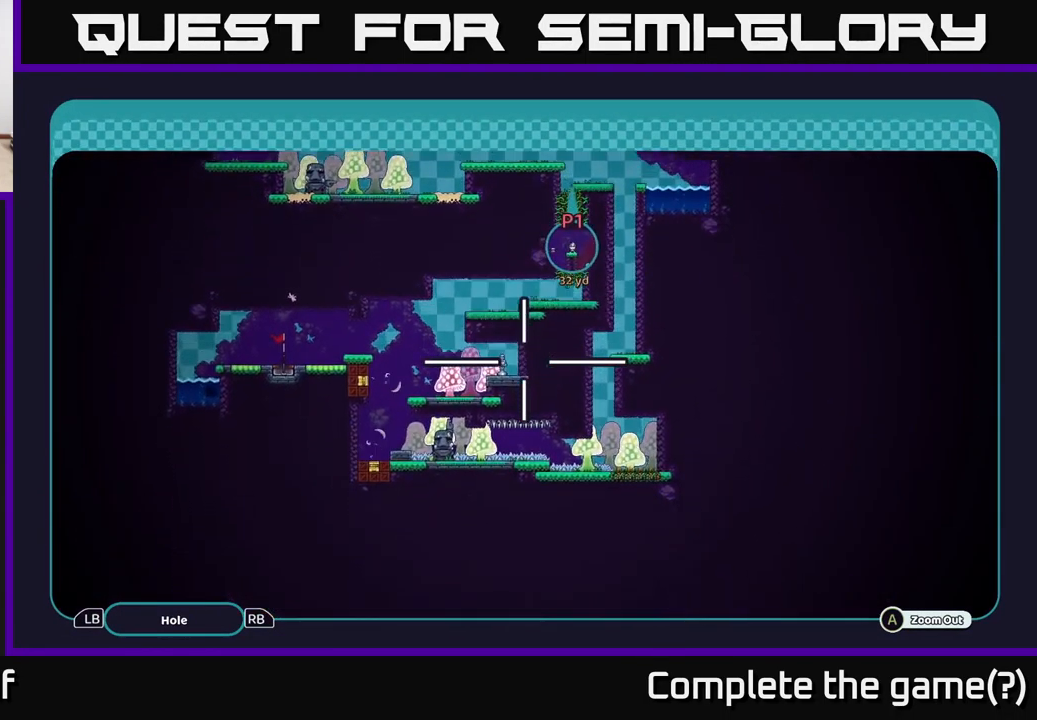
{"buttons": ["A"], "left_stick": "up", "right_stick": "center", "events": [[167, "left_stick", "up"]]}
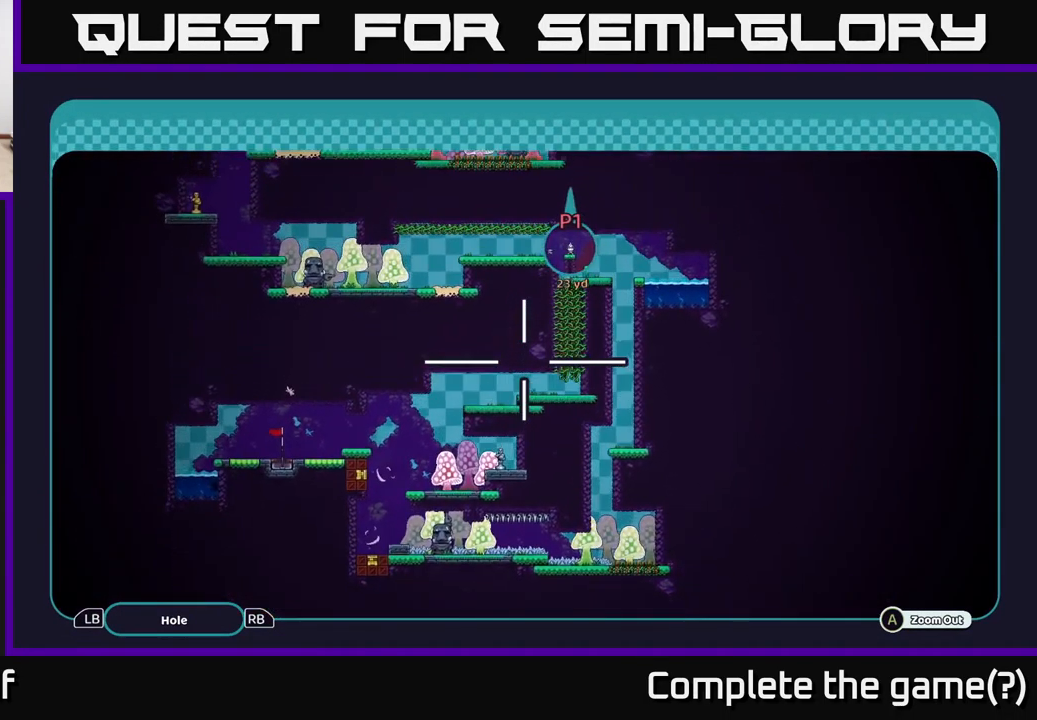
{"buttons": ["A"], "left_stick": "up", "right_stick": "center", "events": [[34, "left_stick", "up-right"], [234, "left_stick", "up"]]}
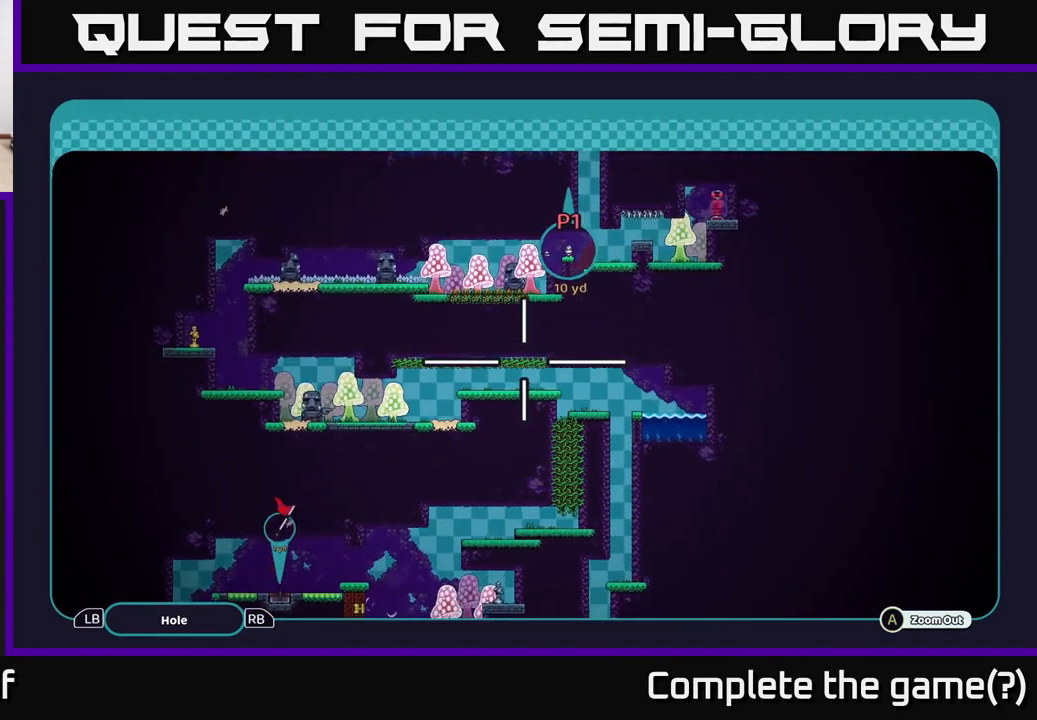
{"buttons": ["A"], "left_stick": "up-right", "right_stick": "center", "events": [[50, "left_stick", "up-right"], [234, "left_stick", "up"], [467, "left_stick", "up-right"]]}
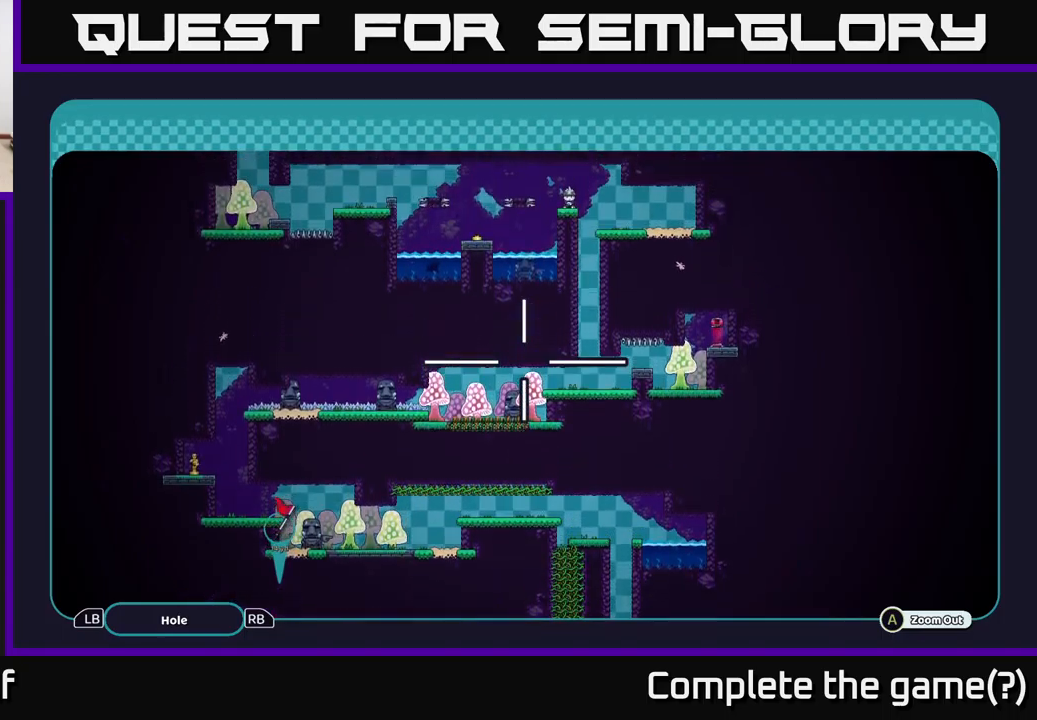
{"buttons": ["A"], "left_stick": "center", "right_stick": "center", "events": [[167, "left_stick", "up"], [283, "left_stick", "center"]]}
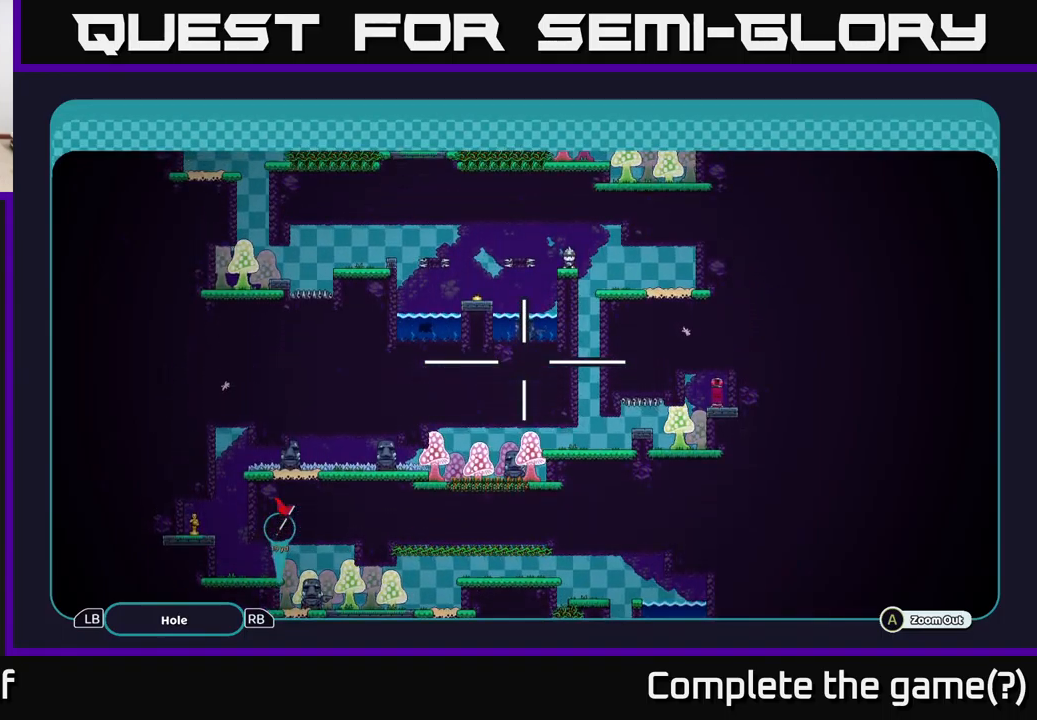
{"buttons": ["A"], "left_stick": "center", "right_stick": "center", "events": []}
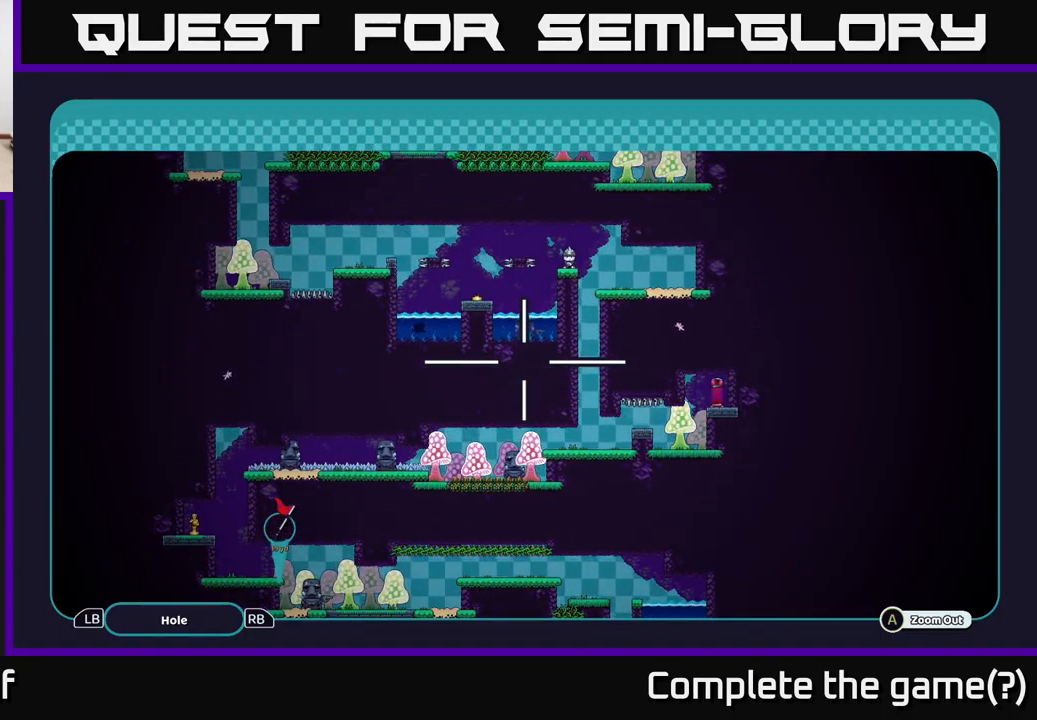
{"buttons": ["B"], "left_stick": "center", "right_stick": "center", "events": [[350, "A", "up"], [450, "B", "down"]]}
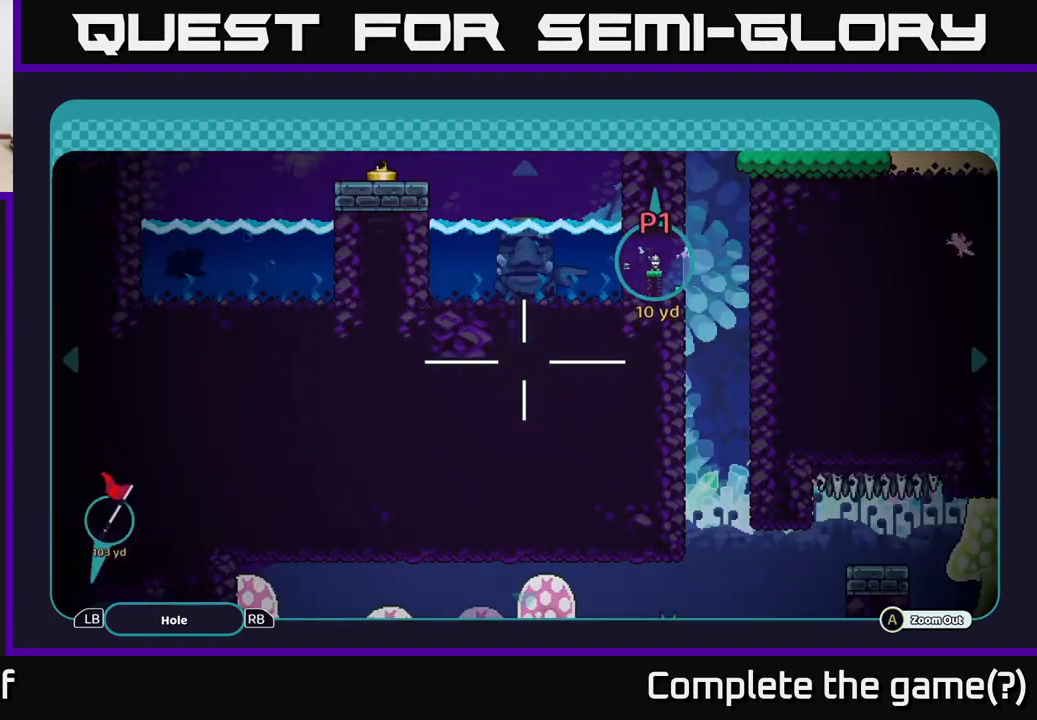
{"buttons": [], "left_stick": "center", "right_stick": "center", "events": [[17, "B", "up"], [117, "B", "down"], [183, "B", "up"], [233, "B", "down"], [300, "B", "up"]]}
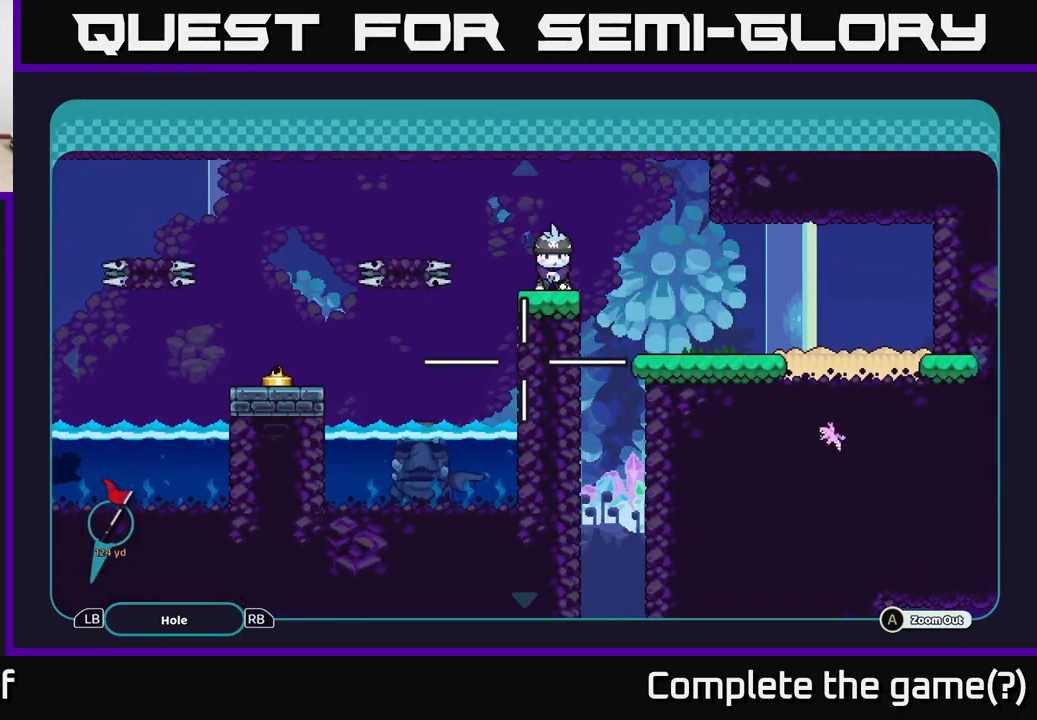
{"buttons": [], "left_stick": "center", "right_stick": "center", "events": []}
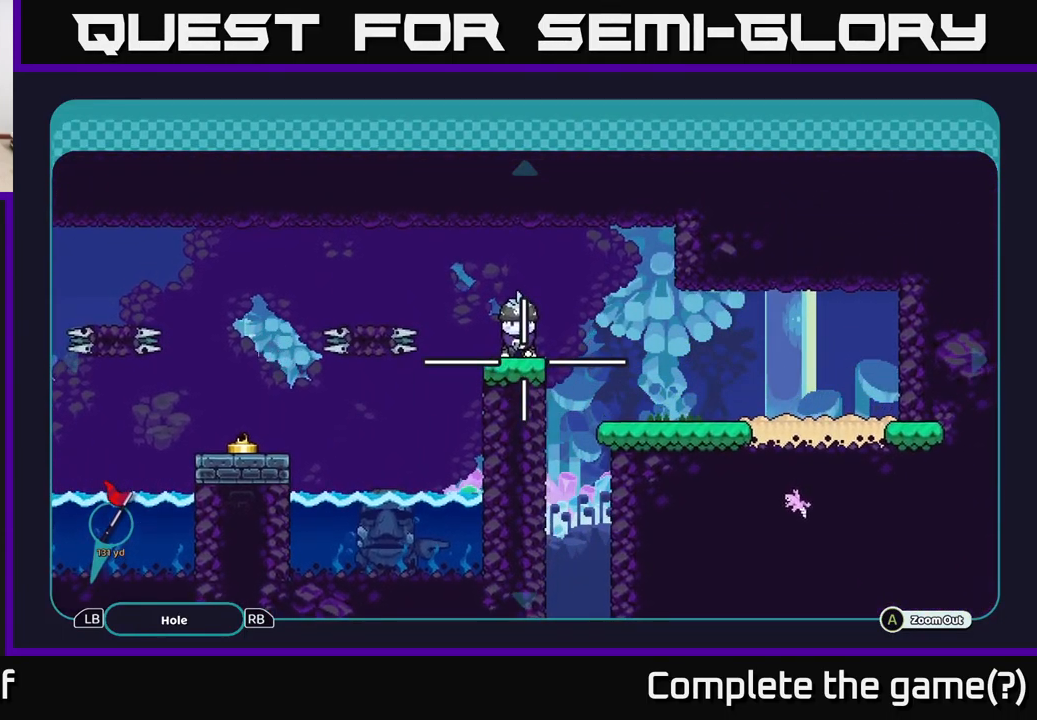
{"buttons": [], "left_stick": "center", "right_stick": "center", "events": [[283, "X", "down"], [400, "X", "up"]]}
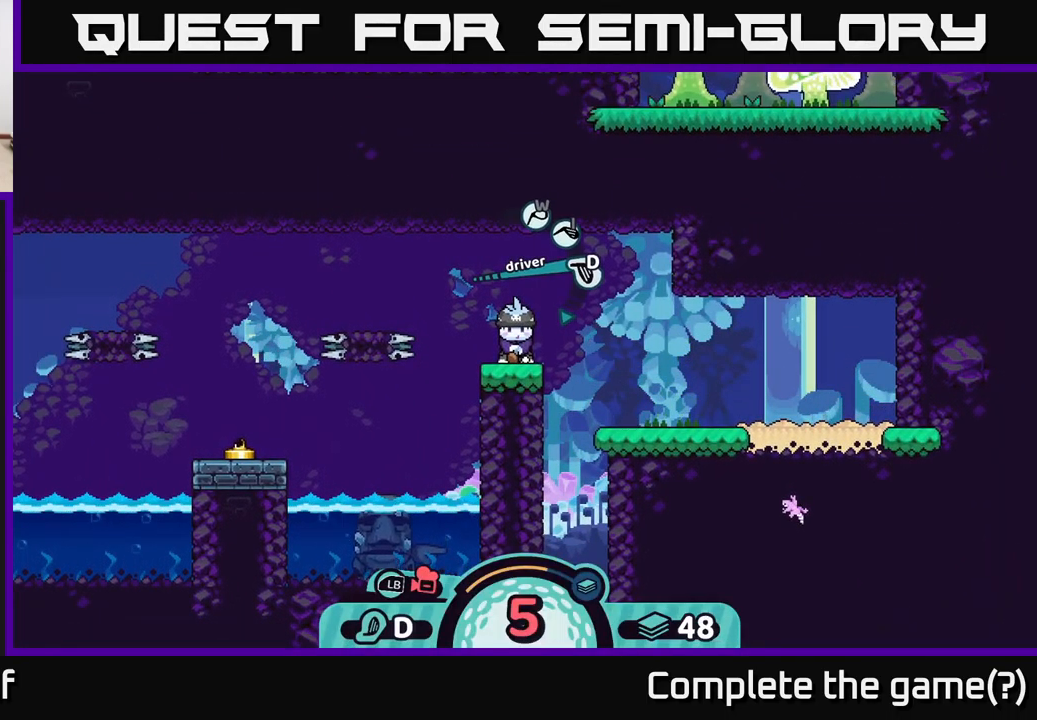
{"buttons": [], "left_stick": "center", "right_stick": "center", "events": [[350, "X", "down"], [417, "X", "up"]]}
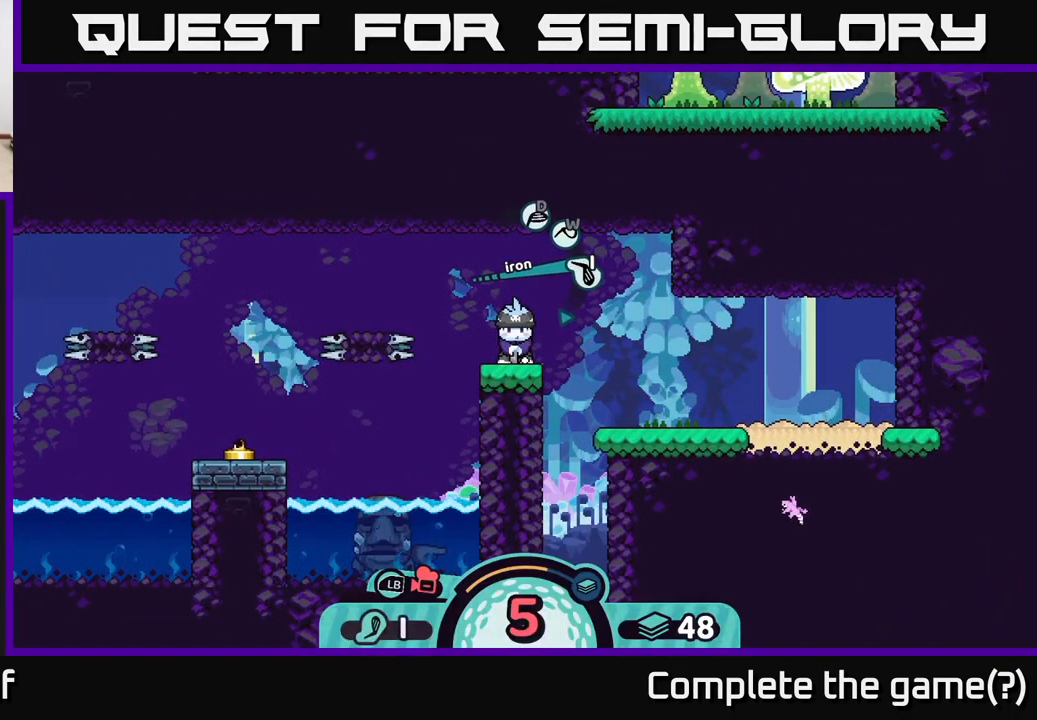
{"buttons": [], "left_stick": "center", "right_stick": "center", "events": [[200, "X", "down"], [283, "X", "up"]]}
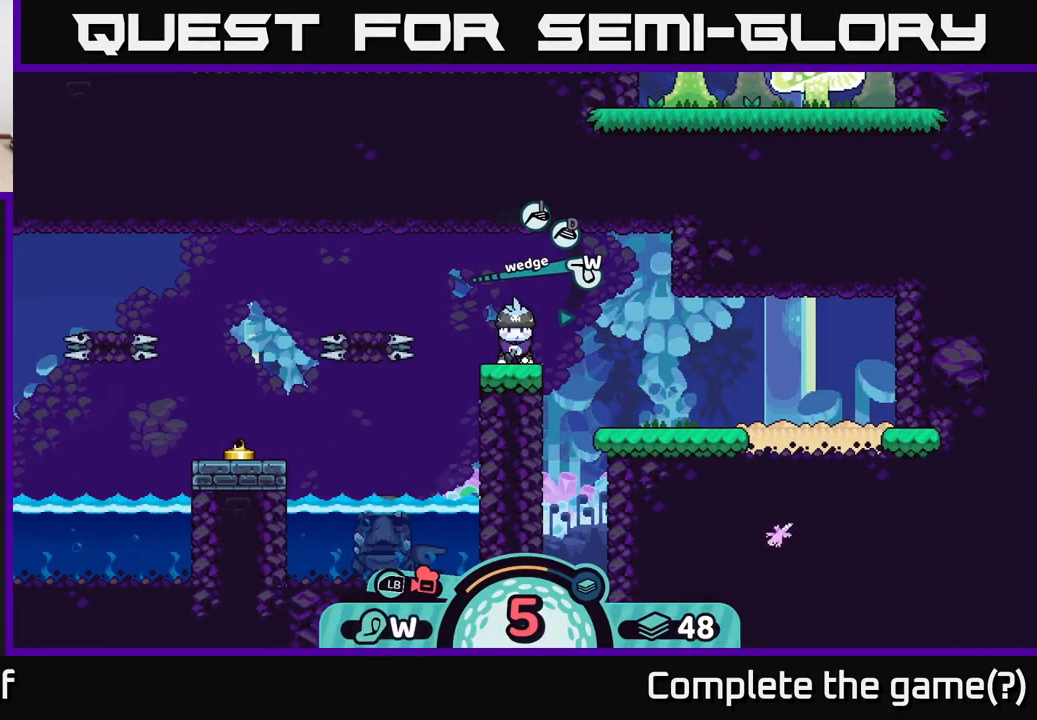
{"buttons": [], "left_stick": "center", "right_stick": "center", "events": [[283, "A", "down"], [367, "A", "up"]]}
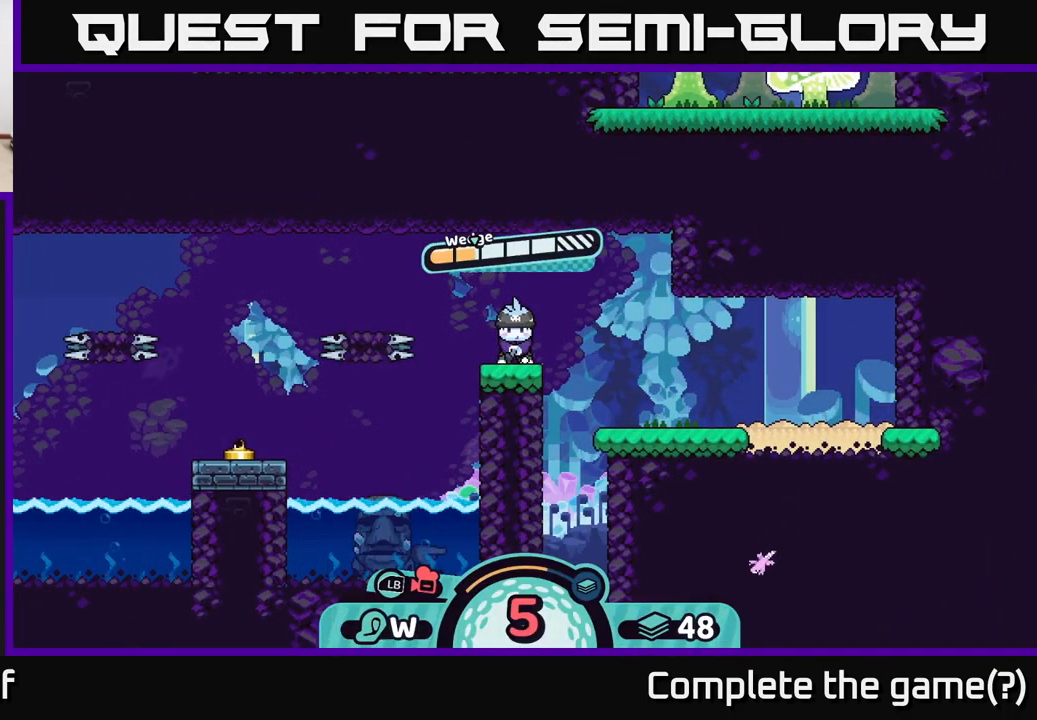
{"buttons": [], "left_stick": "left", "right_stick": "center", "events": [[67, "A", "down"], [133, "A", "up"], [516, "left_stick", "left"]]}
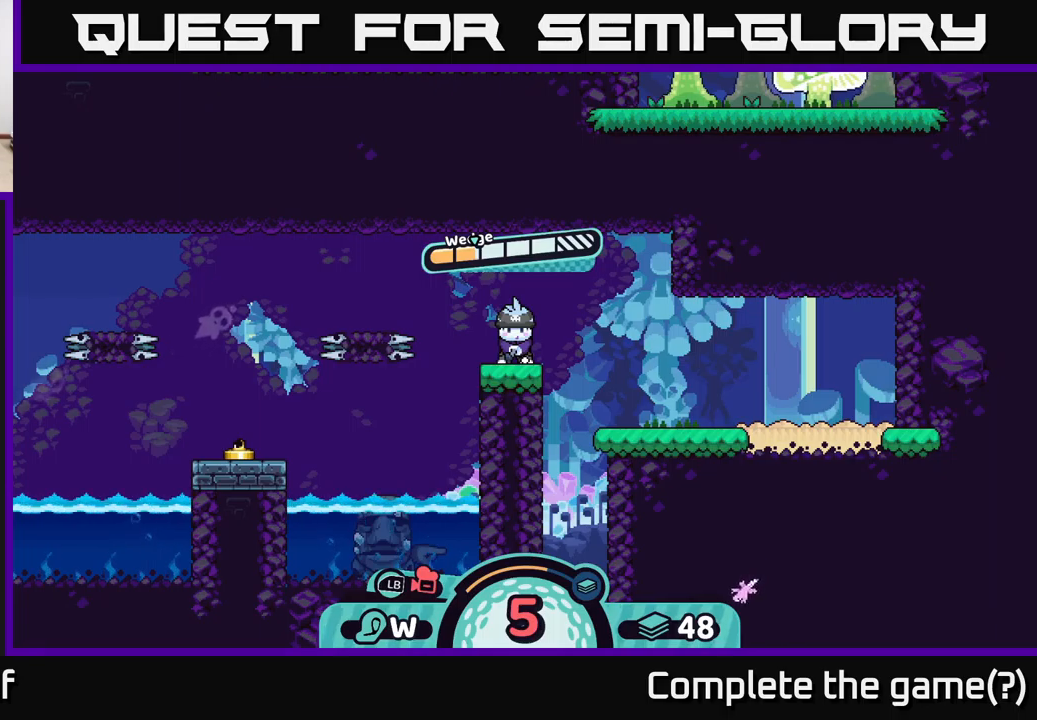
{"buttons": [], "left_stick": "left", "right_stick": "center", "events": []}
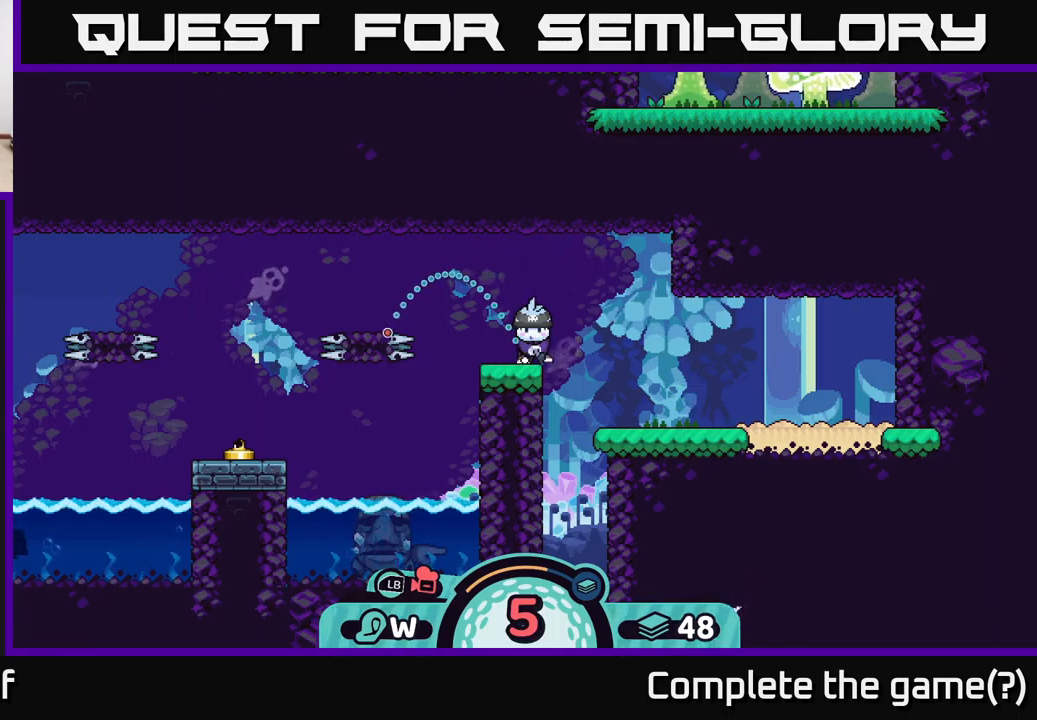
{"buttons": ["B"], "left_stick": "center", "right_stick": "center", "events": [[317, "left_stick", "center"], [450, "B", "down"]]}
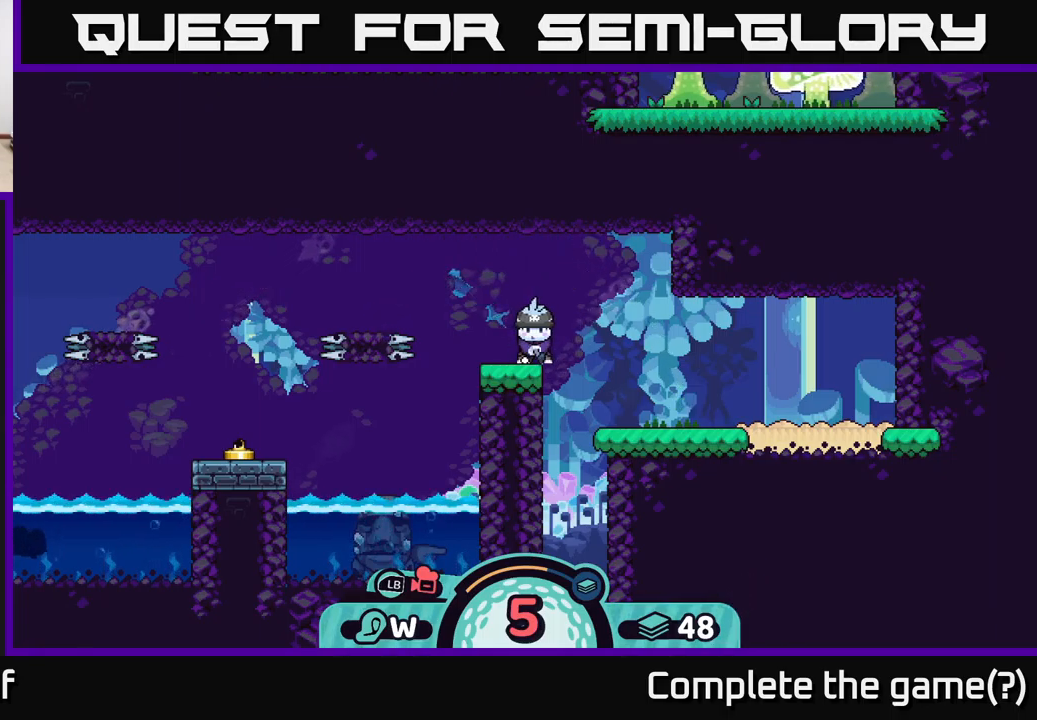
{"buttons": [], "left_stick": "center", "right_stick": "center", "events": [[67, "B", "up"]]}
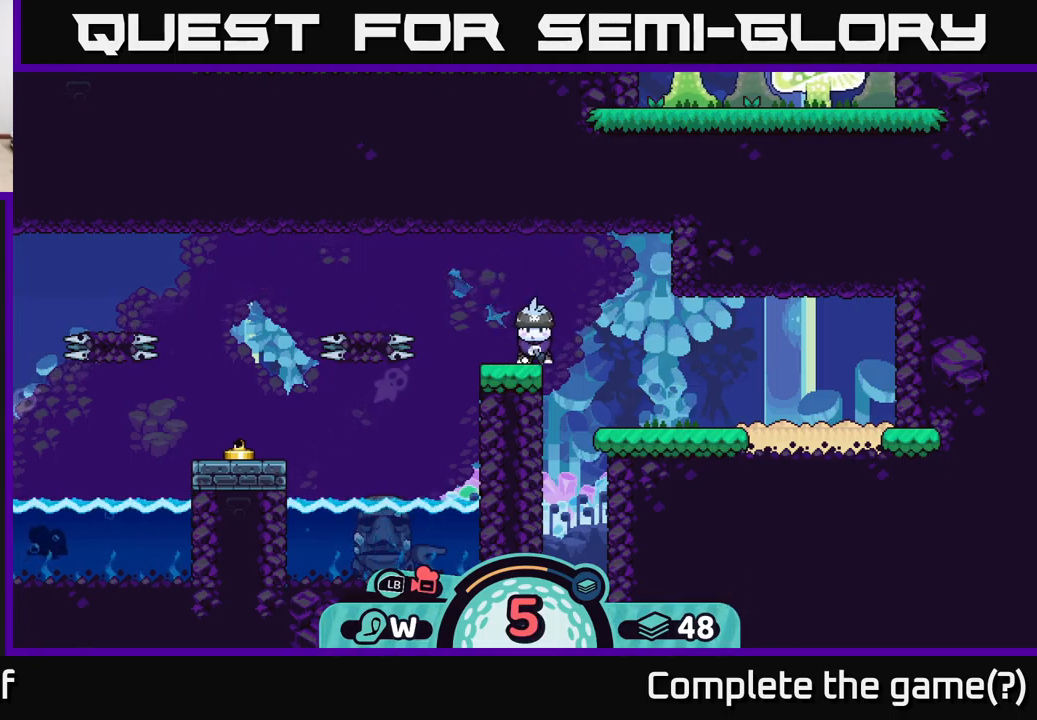
{"buttons": [], "left_stick": "center", "right_stick": "center", "events": [[67, "left_stick", "right"], [300, "left_stick", "center"]]}
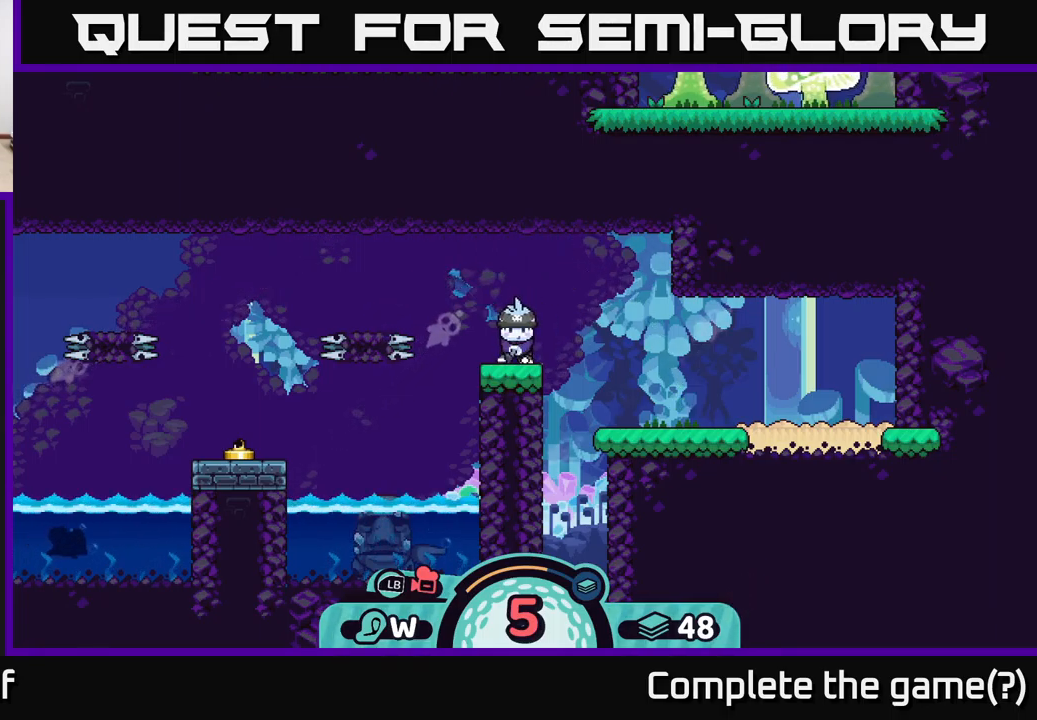
{"buttons": [], "left_stick": "center", "right_stick": "center", "events": [[67, "A", "down"], [167, "A", "up"]]}
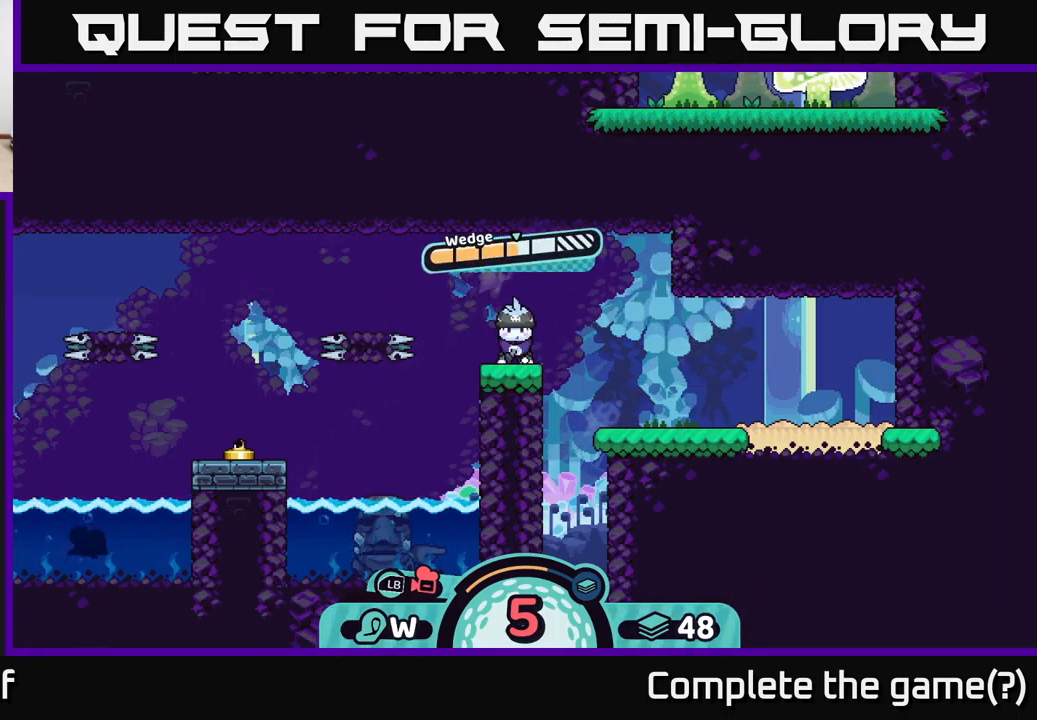
{"buttons": [], "left_stick": "center", "right_stick": "center", "events": []}
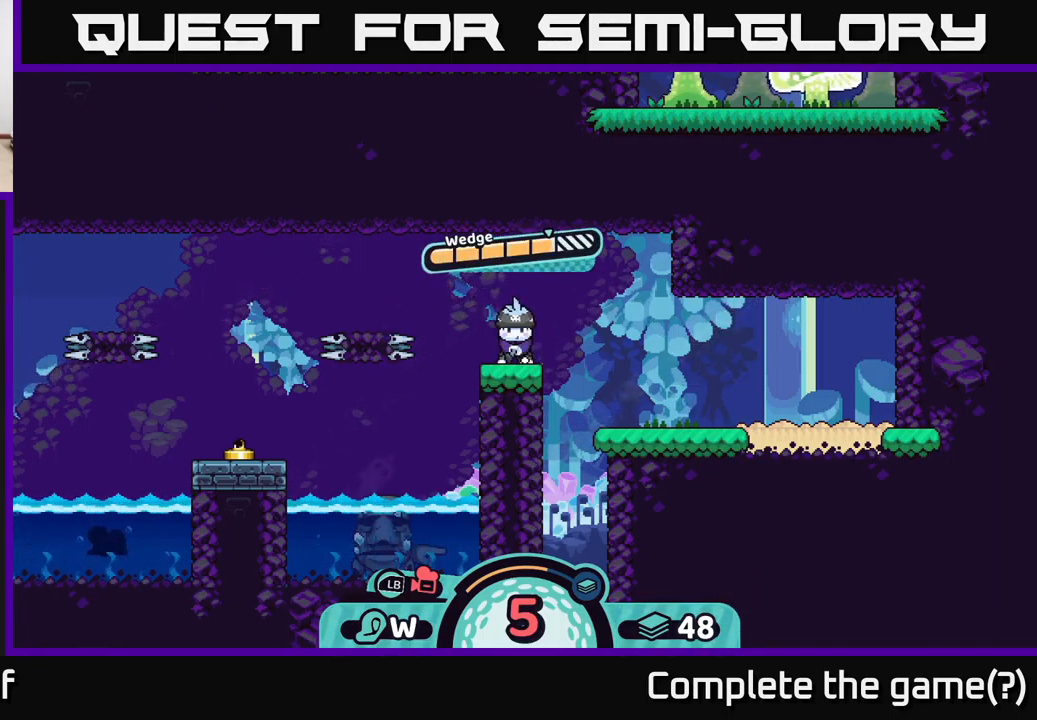
{"buttons": [], "left_stick": "center", "right_stick": "center", "events": []}
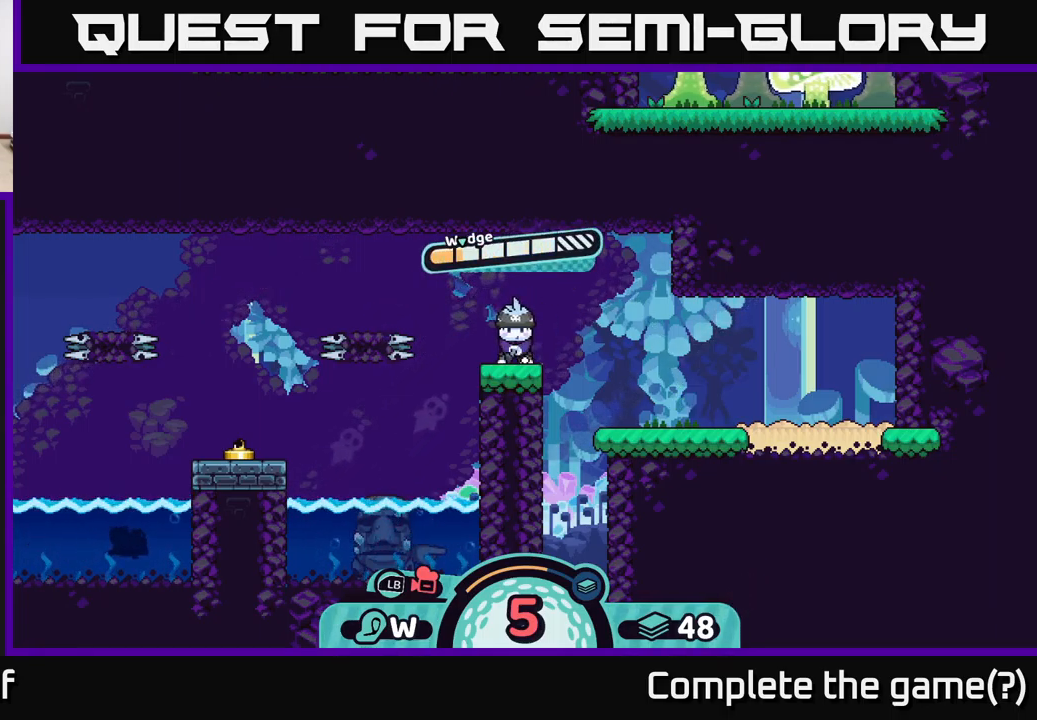
{"buttons": [], "left_stick": "left", "right_stick": "center", "events": [[117, "A", "down"], [250, "A", "up"], [383, "left_stick", "left"]]}
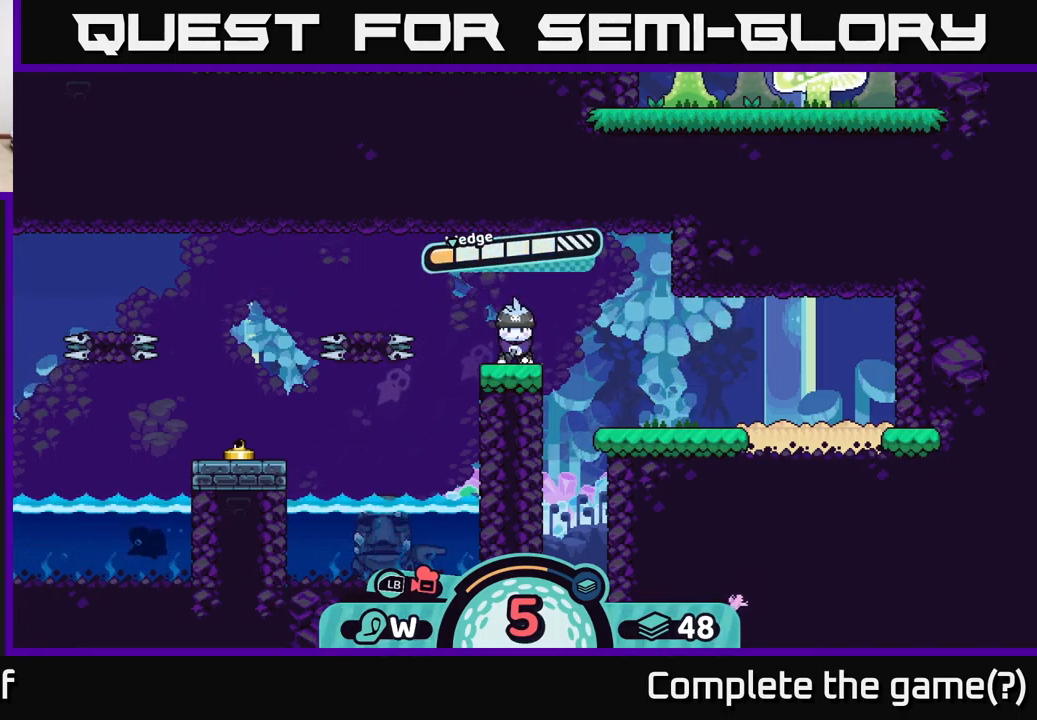
{"buttons": [], "left_stick": "center", "right_stick": "center", "events": [[417, "left_stick", "center"]]}